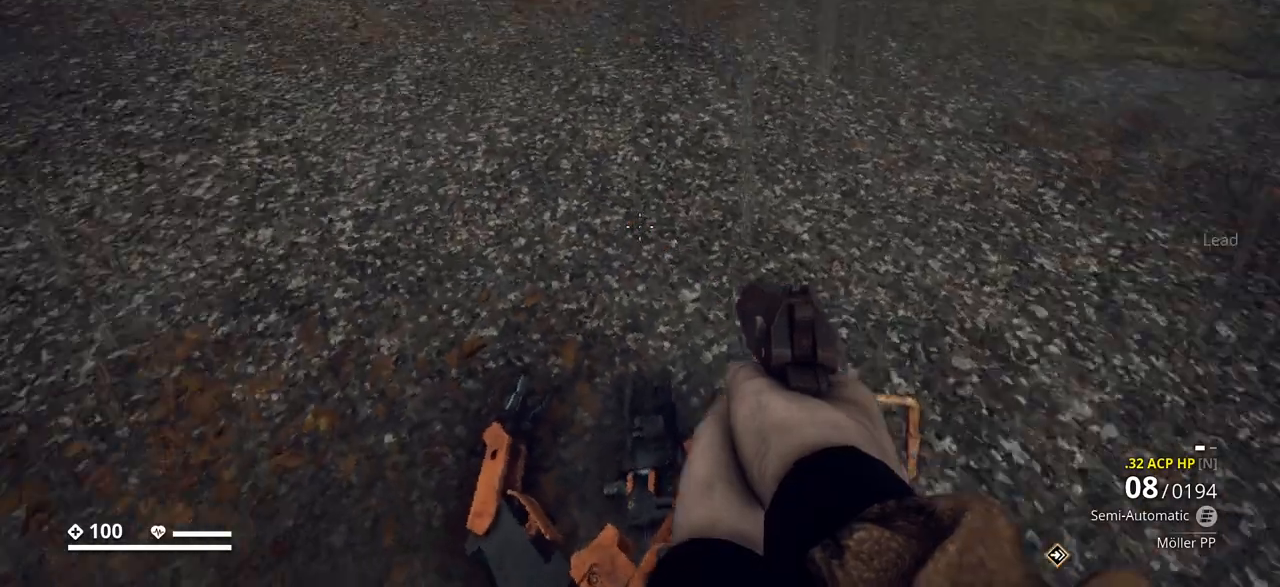
Gameplay with keyboard; each line is a JSON object with the keys held at the frame after it. "events" lists presses ("down") and releases ("up") of ".", "/", "0", "1", "2", "3", "4", "5", "6", "7", "8", "9", "a", "alt_l", "alt_r", "b", "backslash", "backspace", "c", "caps_lock", "comma", "ctrl_l", "ctrl_r", "d", "e", "equals", "escape", "f", "f1", "f10", "f11", "f12", "f2", "f3", "f4", "f5", "f6", "f7", "f8", "f9", "g", "h", "i", "j", "k", "l", "lbracket", "m", "minus", "n", "o", "p", "q", "quote", "r", "rbracket", "return", "s", "semicolon", "shift_l", "shift_r", "space", "super_l", "super_r", "t", "tab", "tilde", "u", "v", "w", "x", "y" and "z" between this image and that frame as [ms after this image, input, new state], when the widget could be followed in between. No other keys are recorded. Mouse input is not recorded.
{"keys": ["d"], "events": [[133, "d", "down"]]}
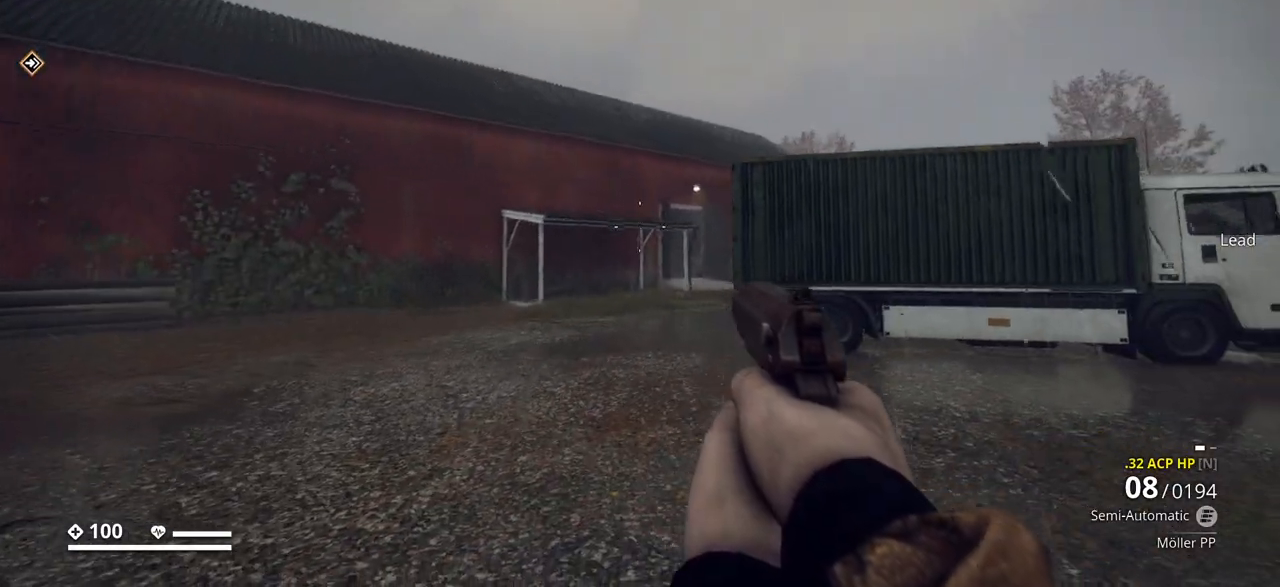
{"keys": ["d", "w"], "events": [[467, "w", "down"]]}
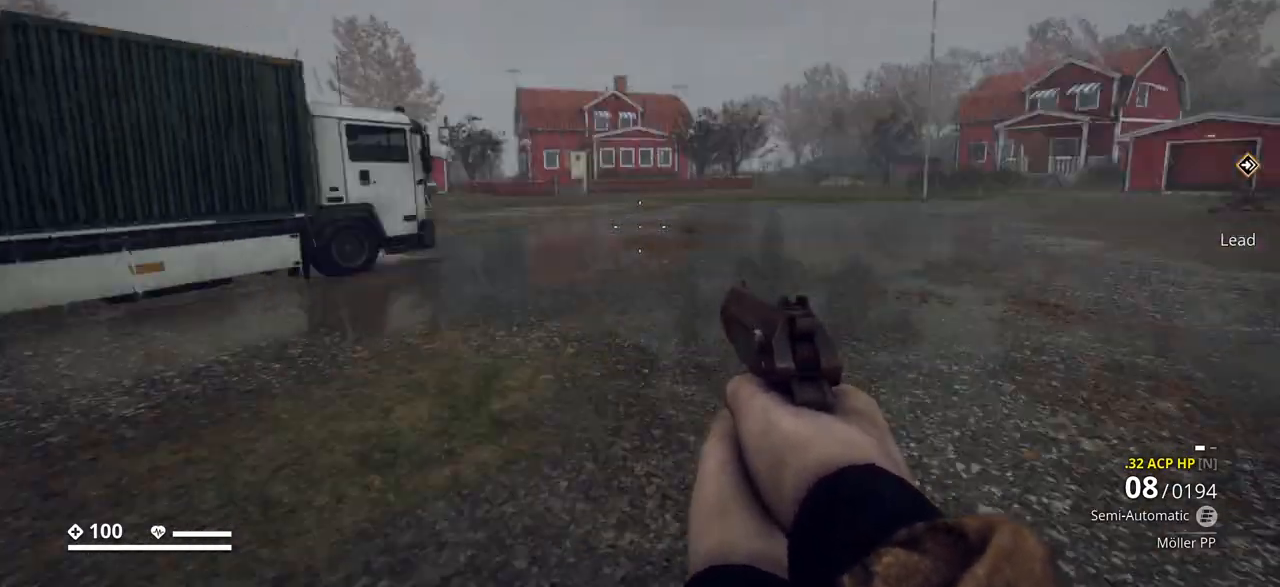
{"keys": ["shift_l", "w"], "events": [[117, "d", "up"], [217, "shift_l", "down"]]}
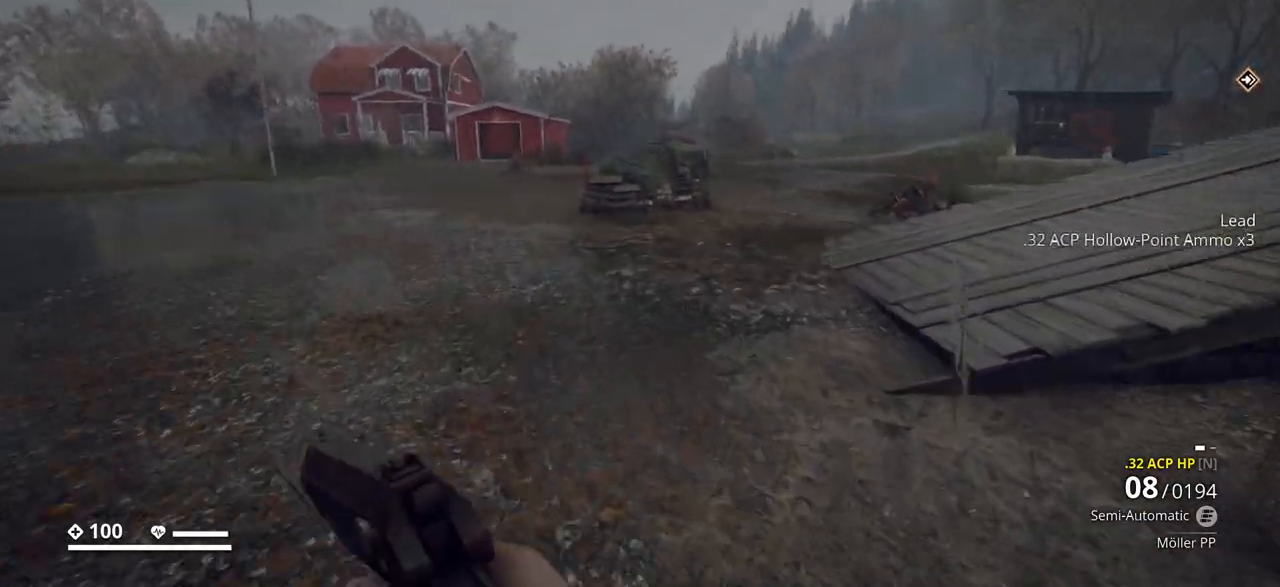
{"keys": ["shift_l", "w"], "events": []}
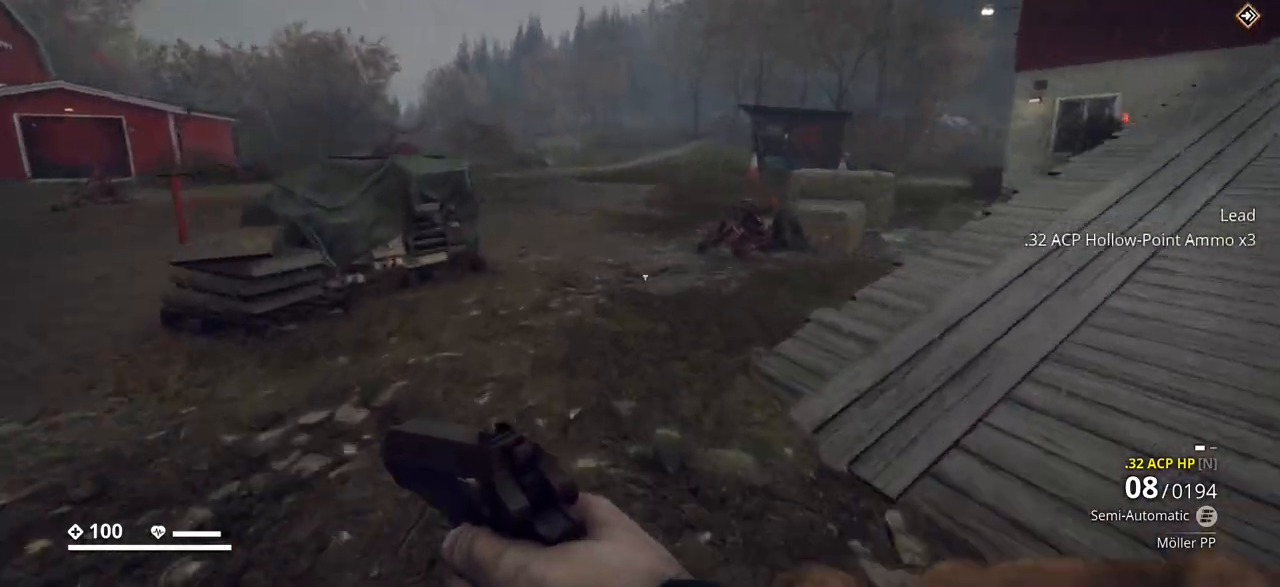
{"keys": ["shift_l", "w"], "events": []}
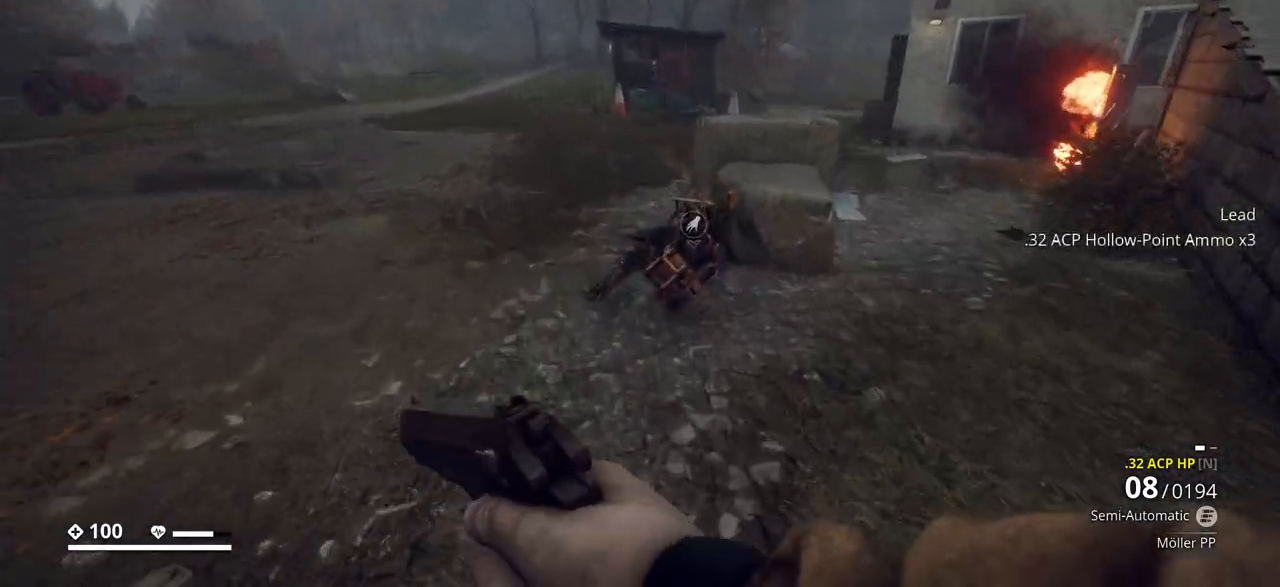
{"keys": ["e"], "events": [[67, "shift_l", "up"], [267, "e", "down"], [267, "w", "up"]]}